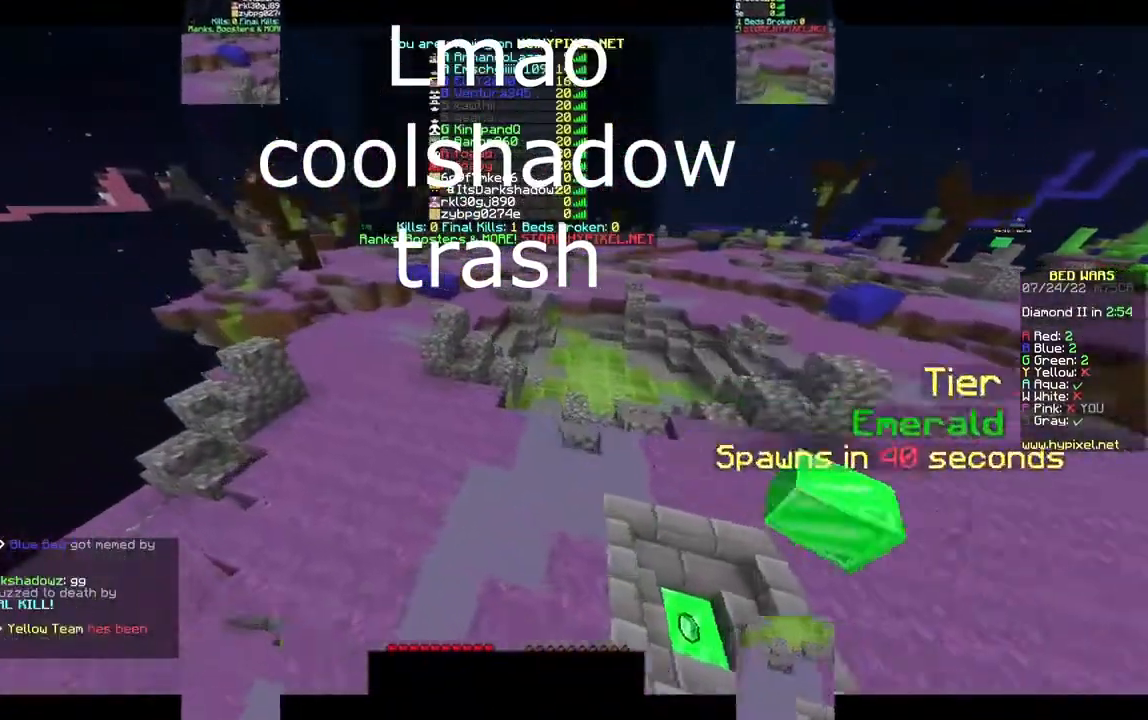
Gameplay with keyboard and mouse; each line is a JSON object with the keys and mouse buttons held at the frame after it. "events" lists presses ("down") and releases ("up") of "a", "d", "s", "w", "mouse_left" and "mouse_right" between this image and that frame as [ms after this image, input, new state], when the widget could be followed in between. "mouse_left", "mouse_right" = the "left", "right" buttons of the "mouse" list. No other keys are recorded. Fast repeated clicks can show as one long hold. Mouse movement is not recorded.
{"keys": [], "mouse": [], "events": [[67, "a", "up"], [100, "w", "up"]]}
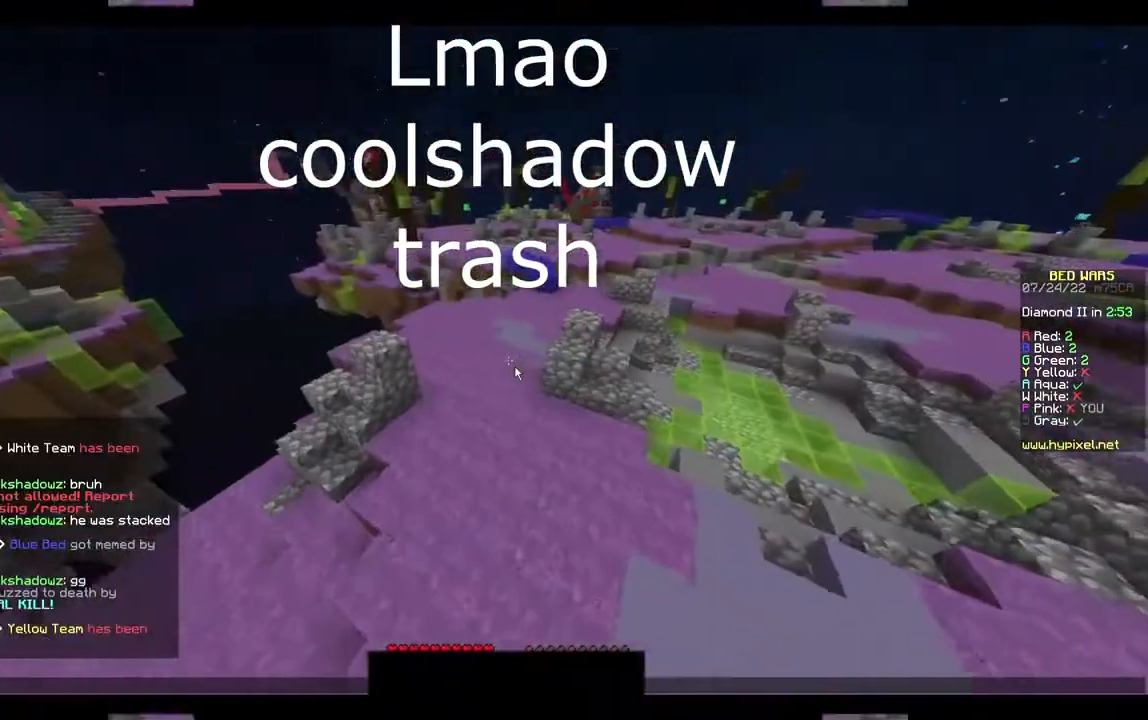
{"keys": [], "mouse": [], "events": []}
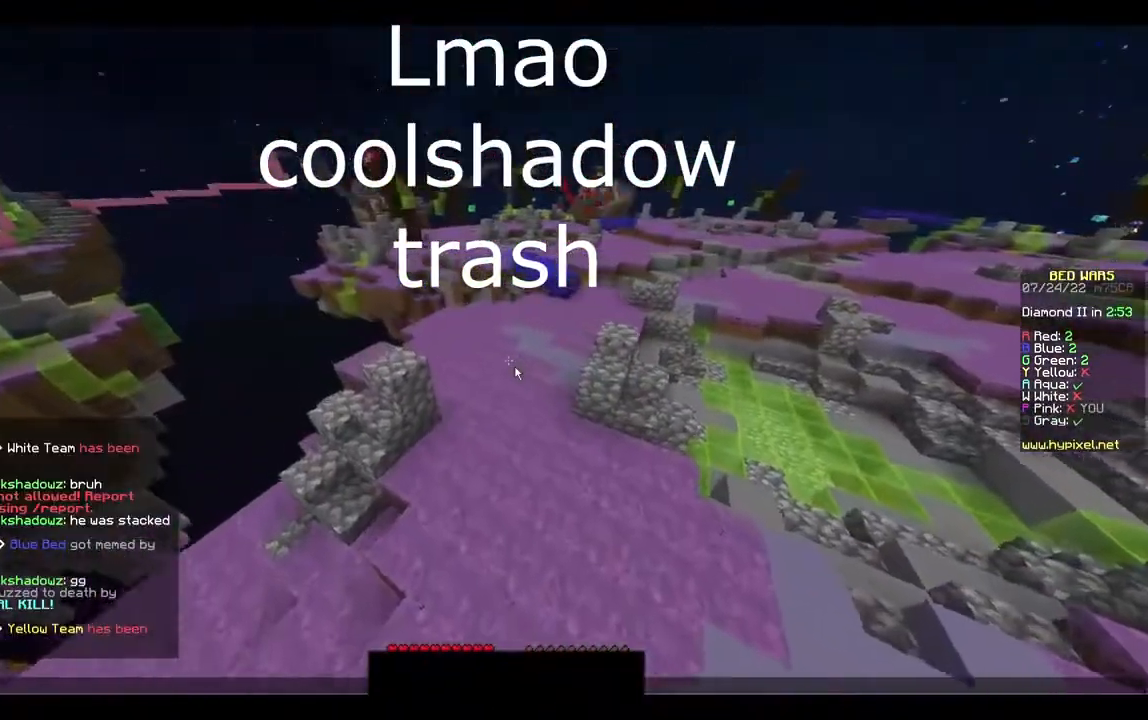
{"keys": [], "mouse": []}
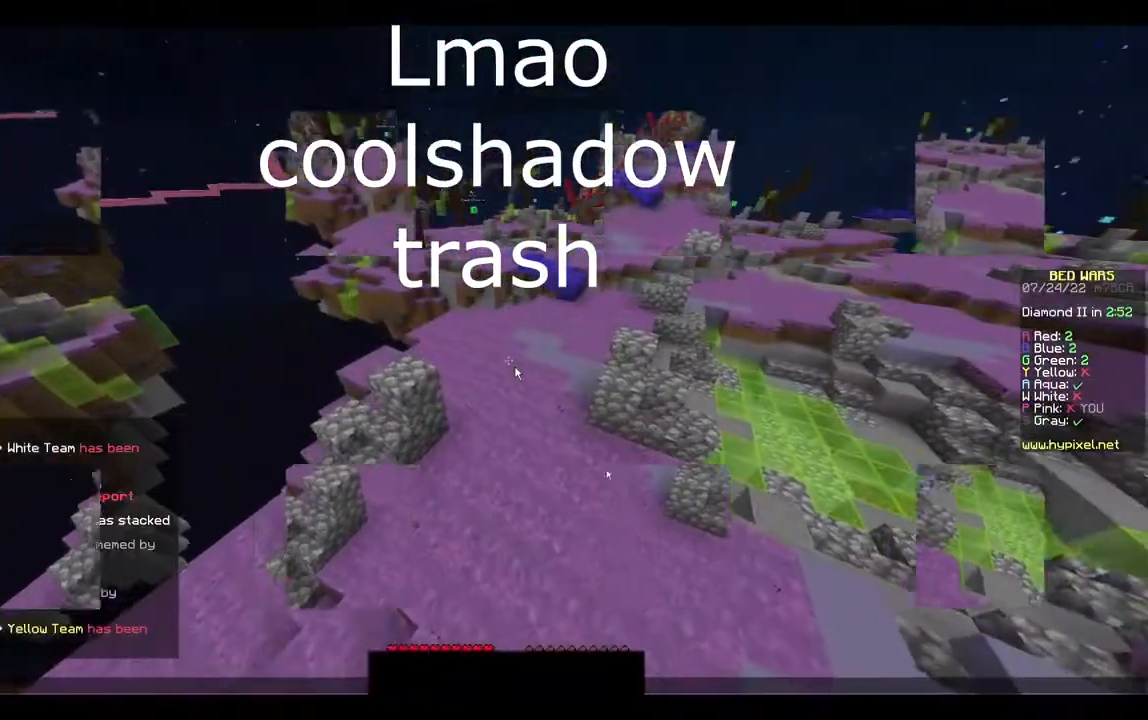
{"keys": [], "mouse": []}
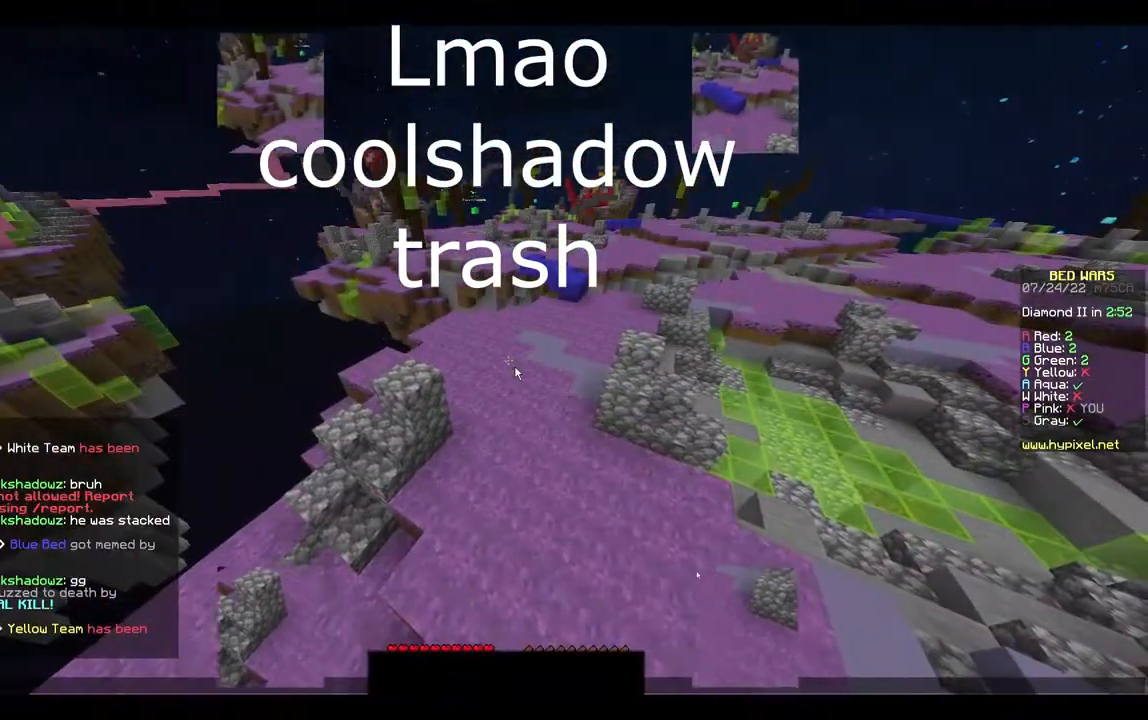
{"keys": [], "mouse": [], "events": []}
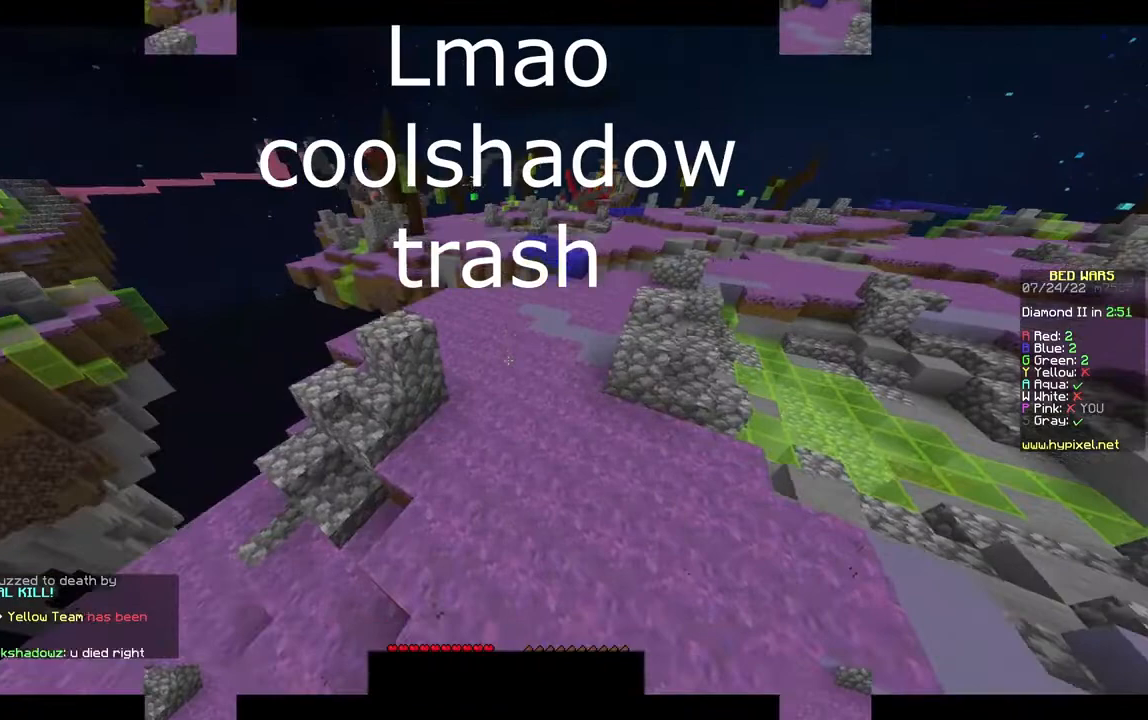
{"keys": [], "mouse": [], "events": []}
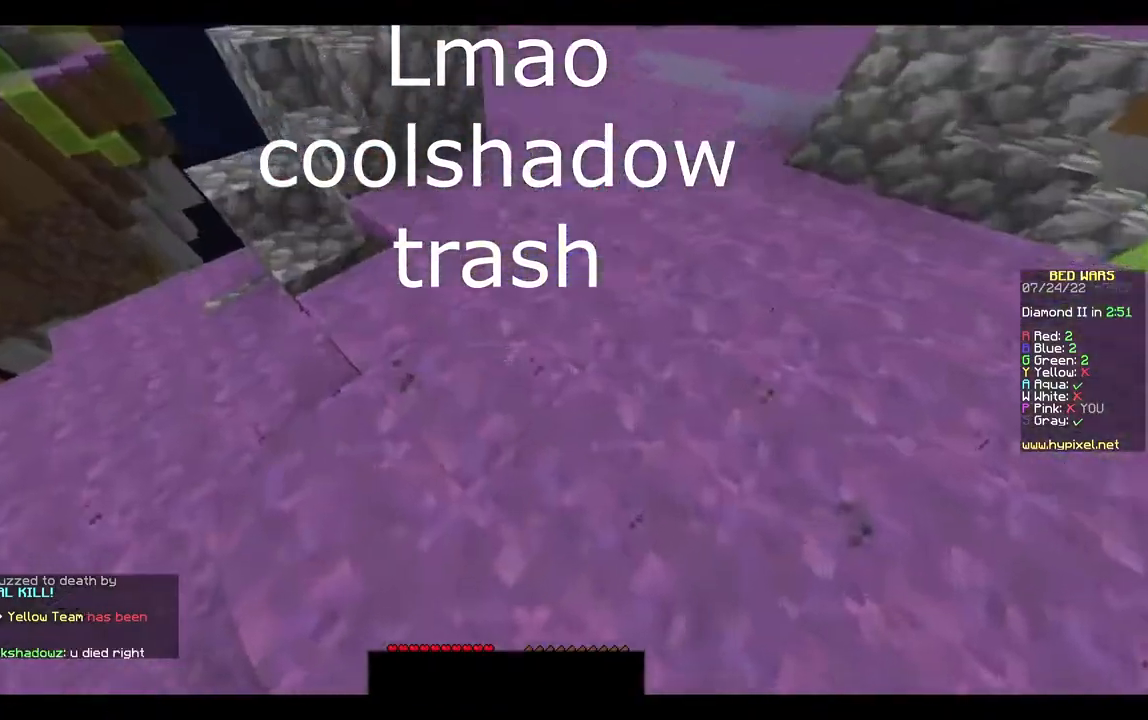
{"keys": ["w"], "mouse": [], "events": [[200, "w", "down"], [333, "w", "up"], [400, "w", "down"]]}
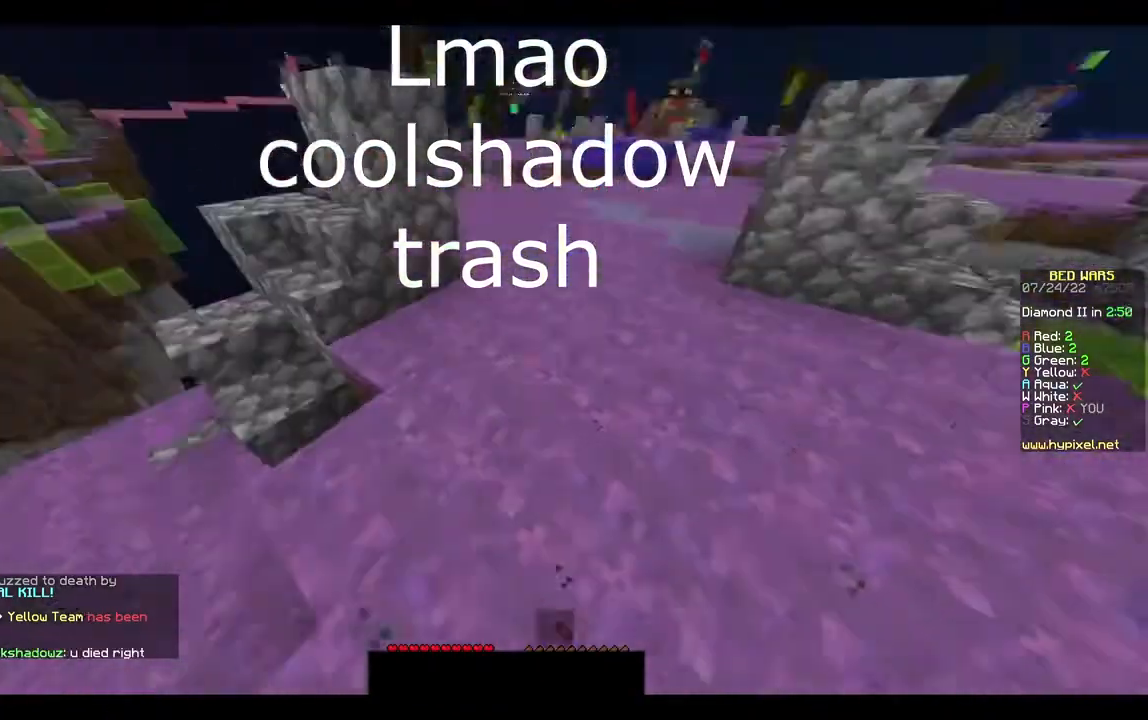
{"keys": ["w"], "mouse": [], "events": []}
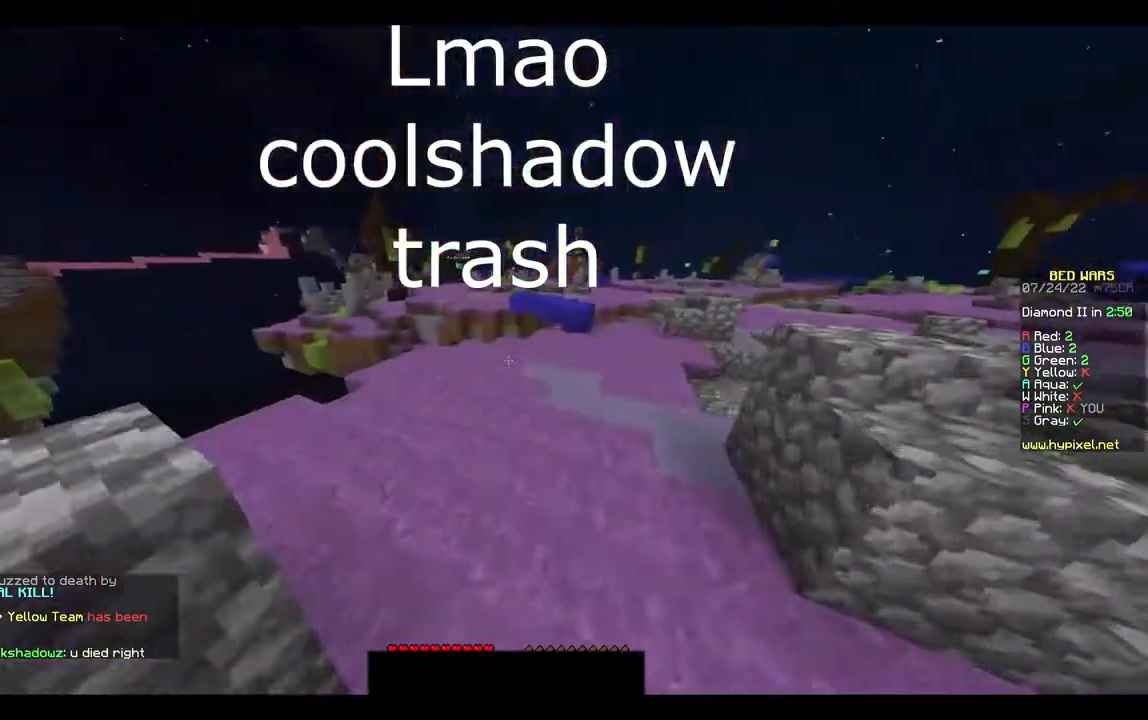
{"keys": ["w"], "mouse": [], "events": []}
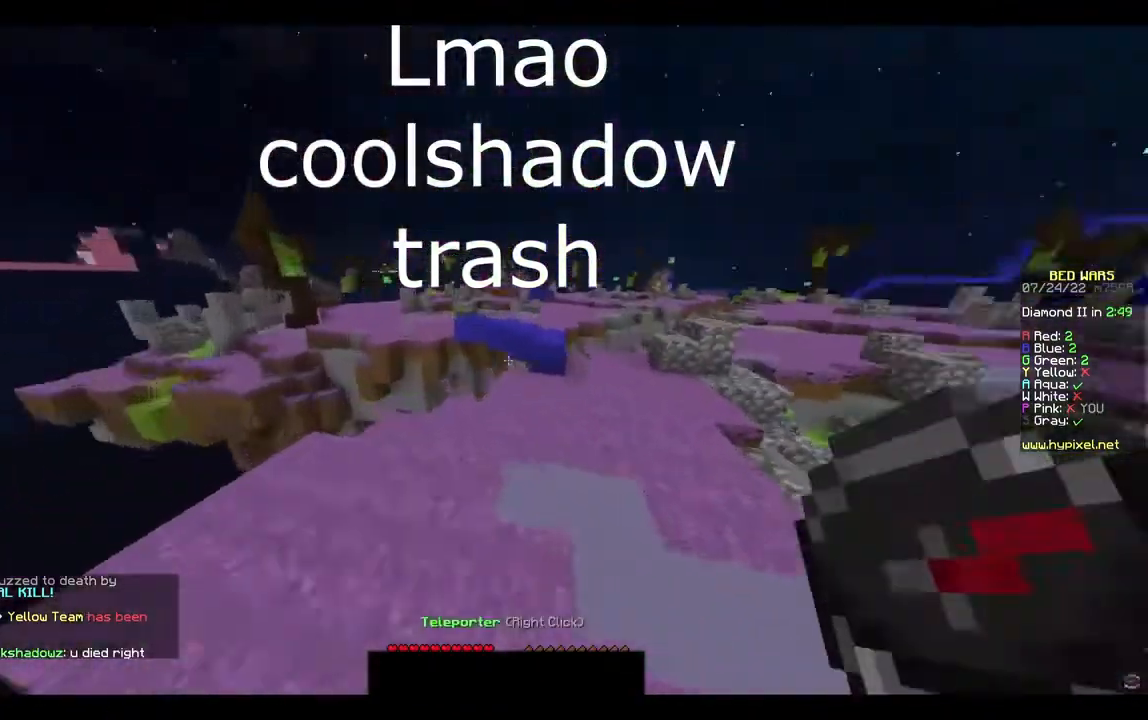
{"keys": ["w"], "mouse": [], "events": []}
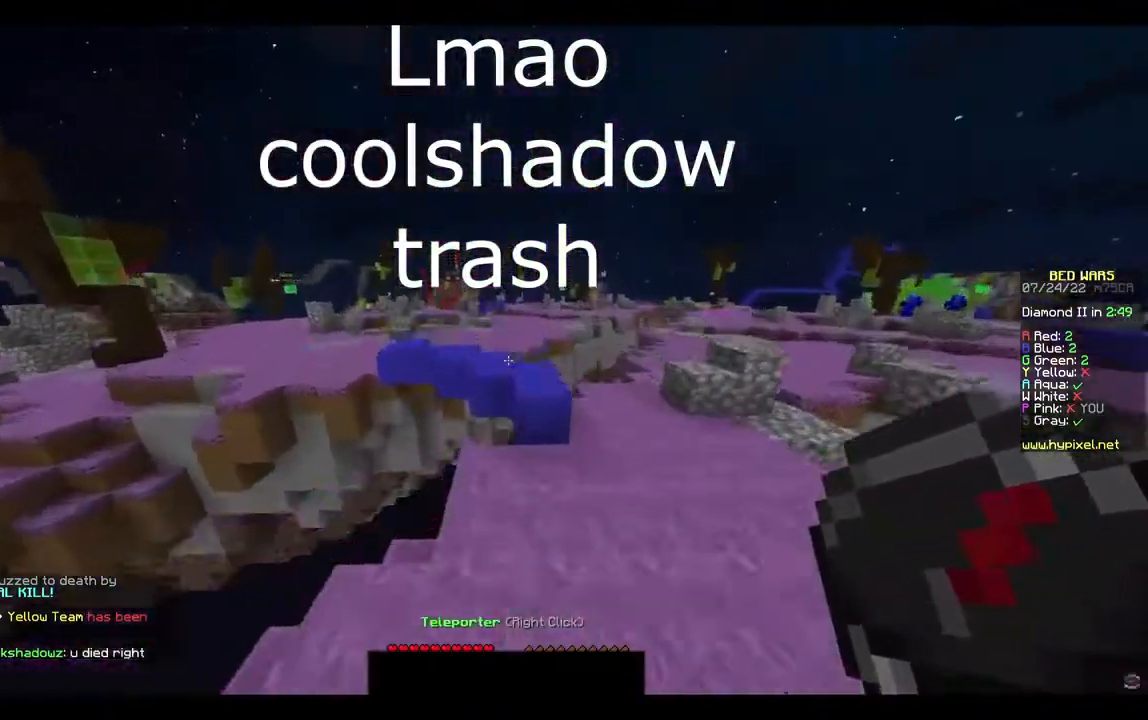
{"keys": ["w"], "mouse": [], "events": [[333, "w", "up"], [433, "w", "down"]]}
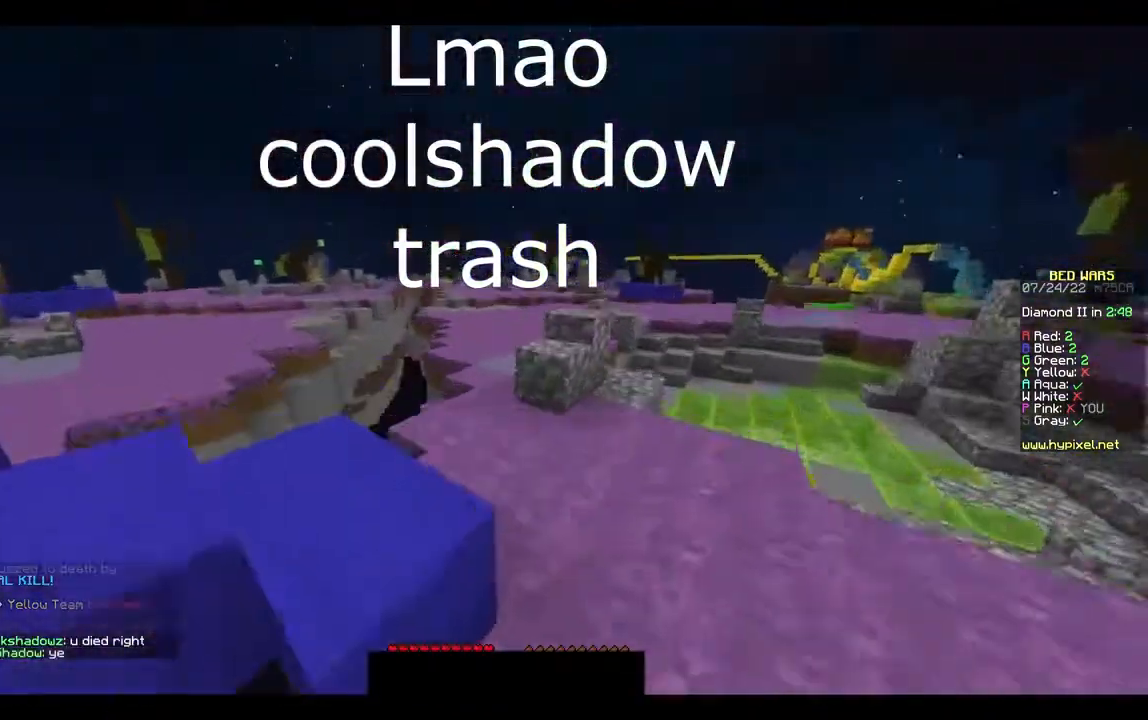
{"keys": ["w"], "mouse": [], "events": [[333, "w", "up"], [467, "w", "down"]]}
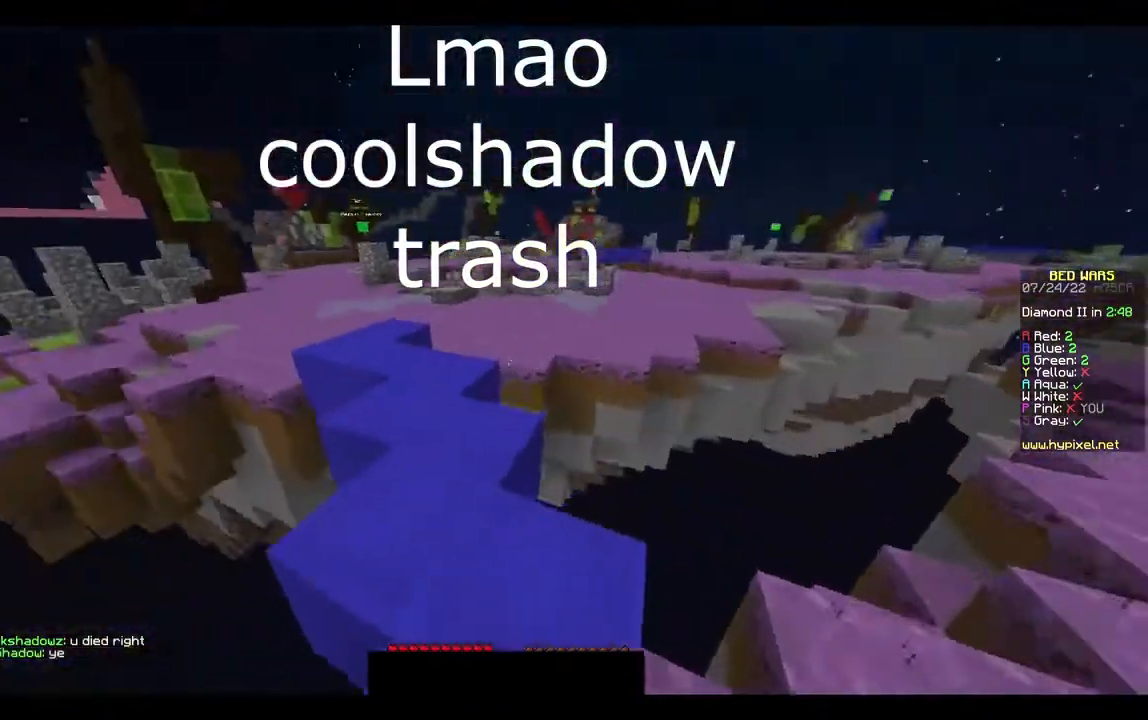
{"keys": ["w"], "mouse": [], "events": []}
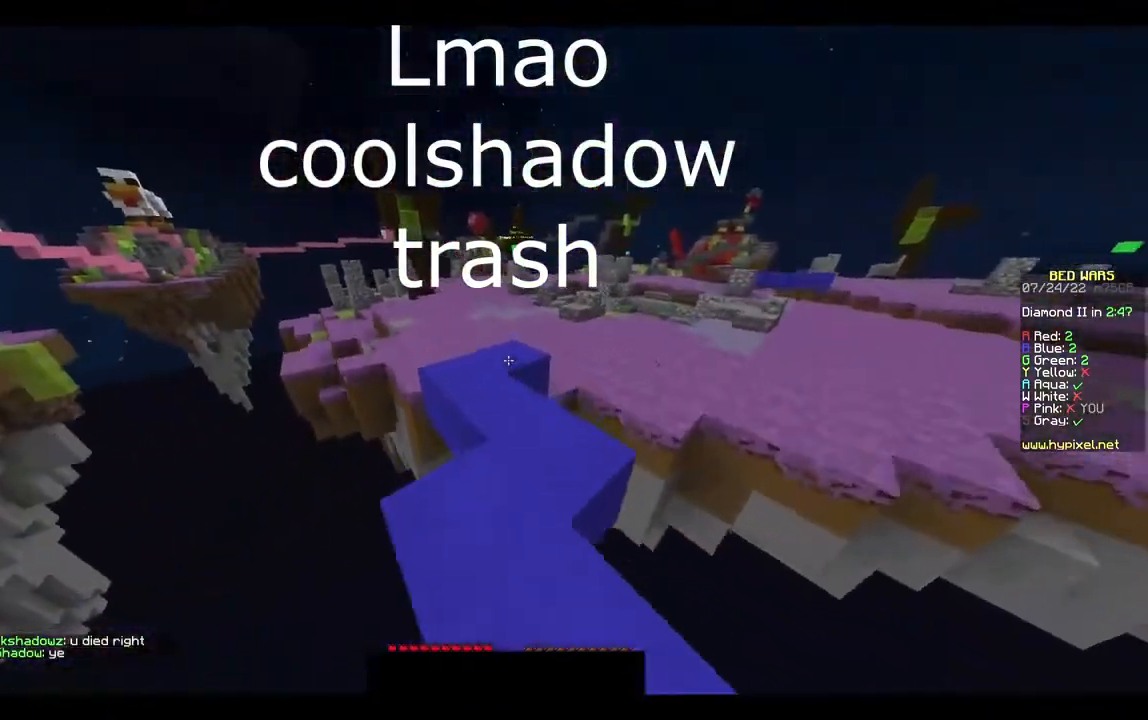
{"keys": ["w"], "mouse": [], "events": []}
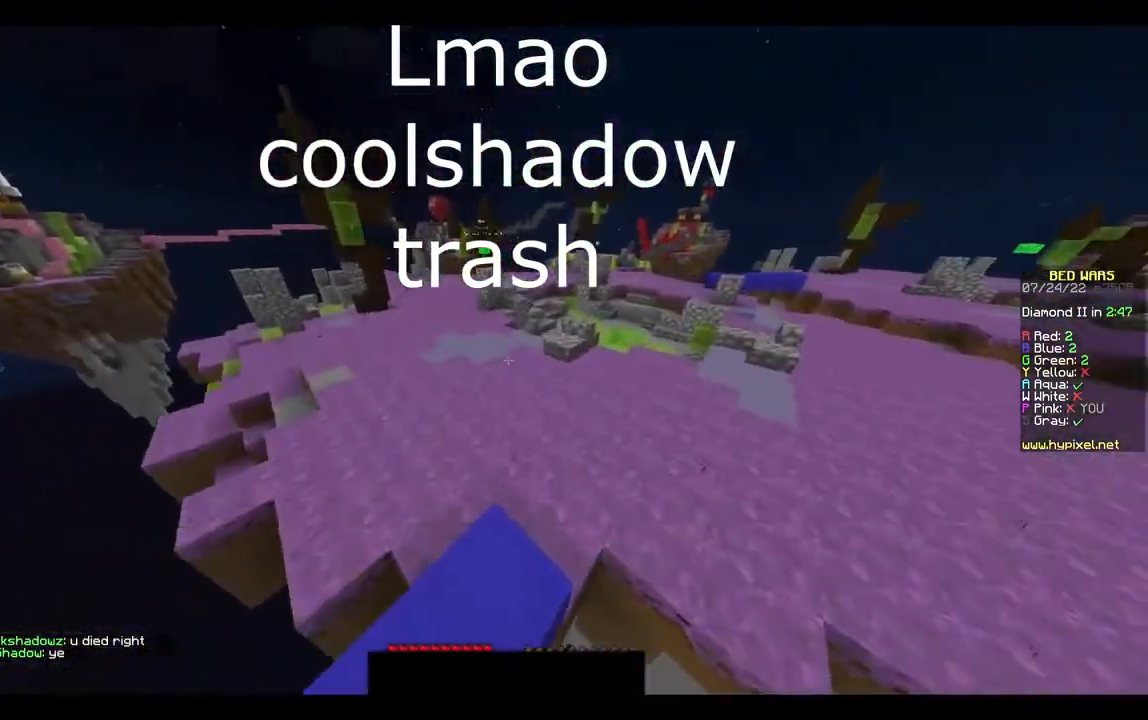
{"keys": ["w"], "mouse": [], "events": []}
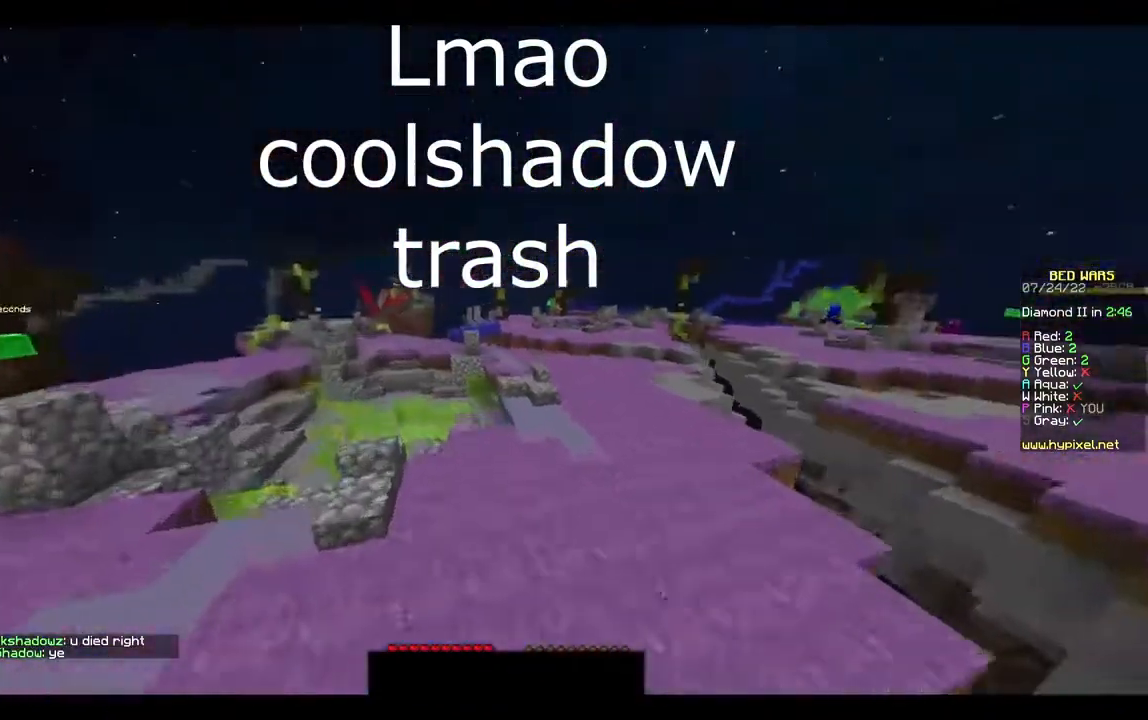
{"keys": ["w"], "mouse": [], "events": []}
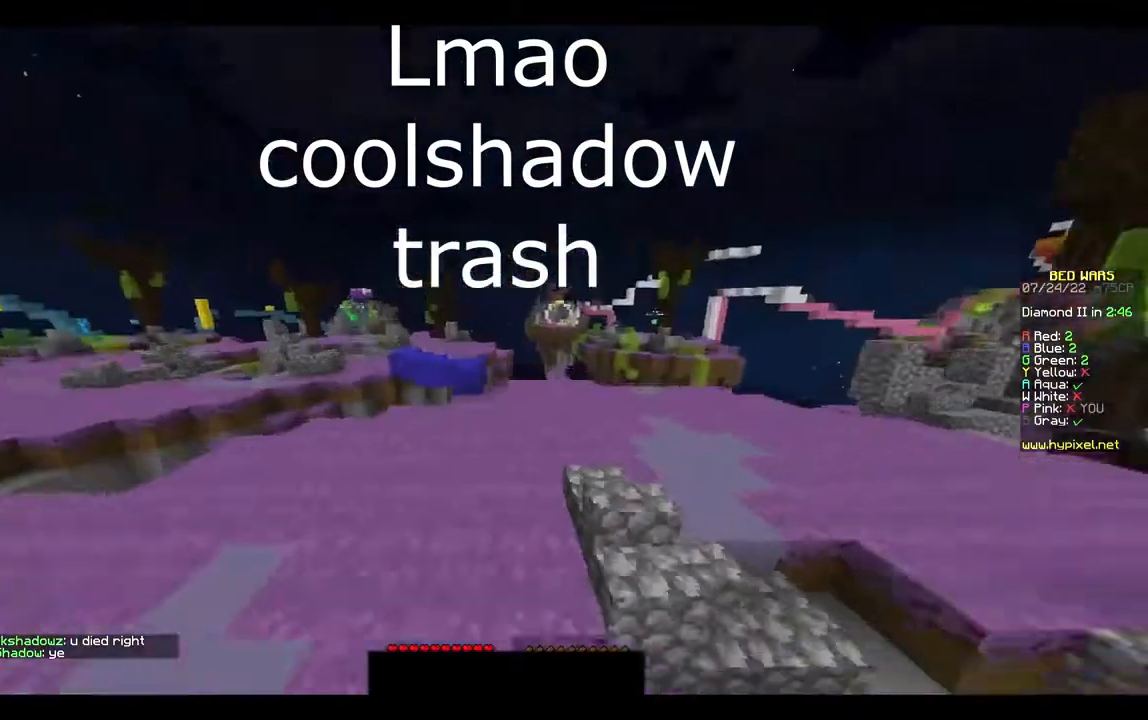
{"keys": ["w"], "mouse": [], "events": []}
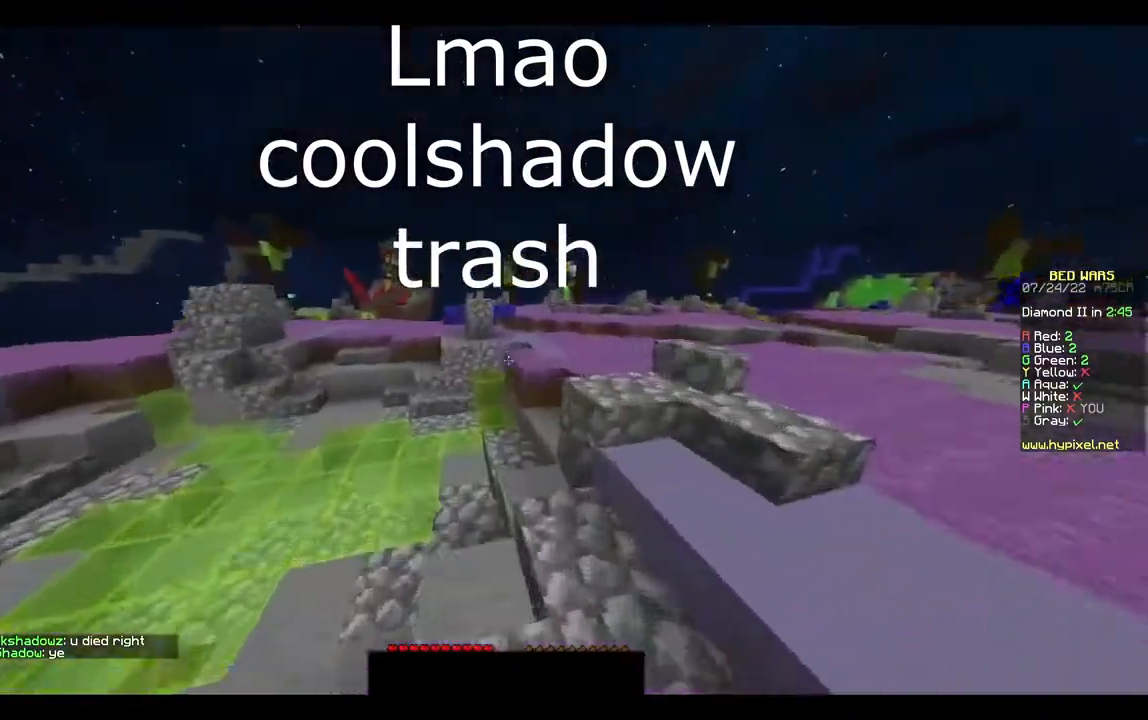
{"keys": ["w"], "mouse": [], "events": []}
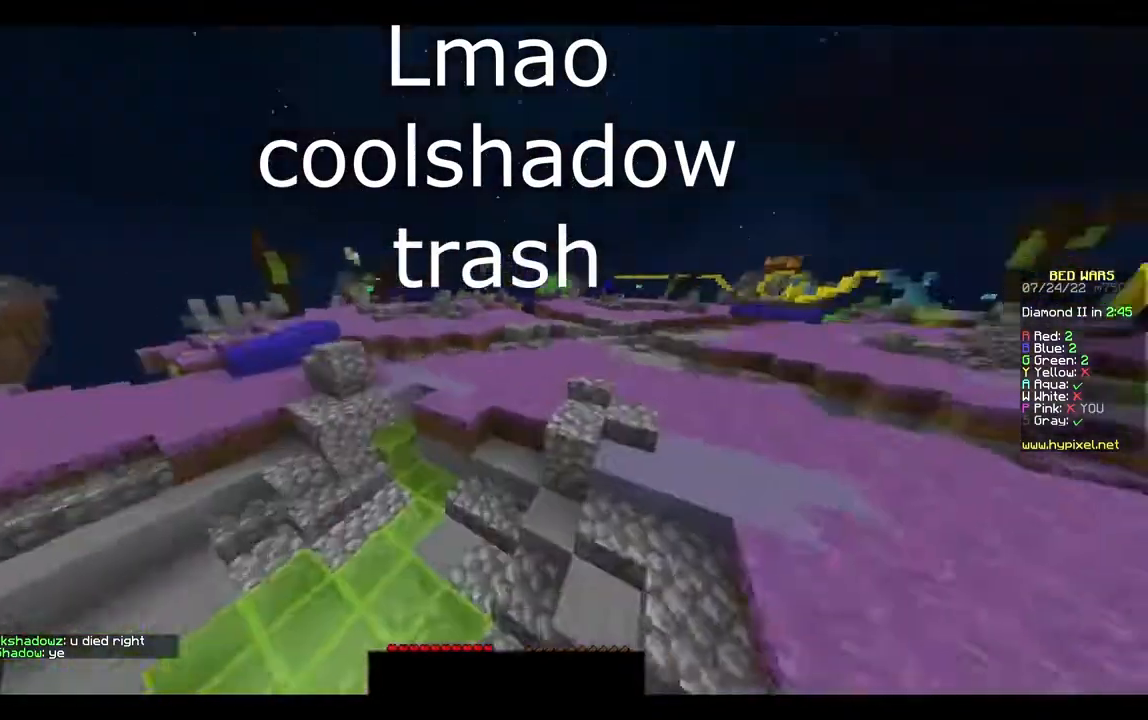
{"keys": ["w"], "mouse": [], "events": []}
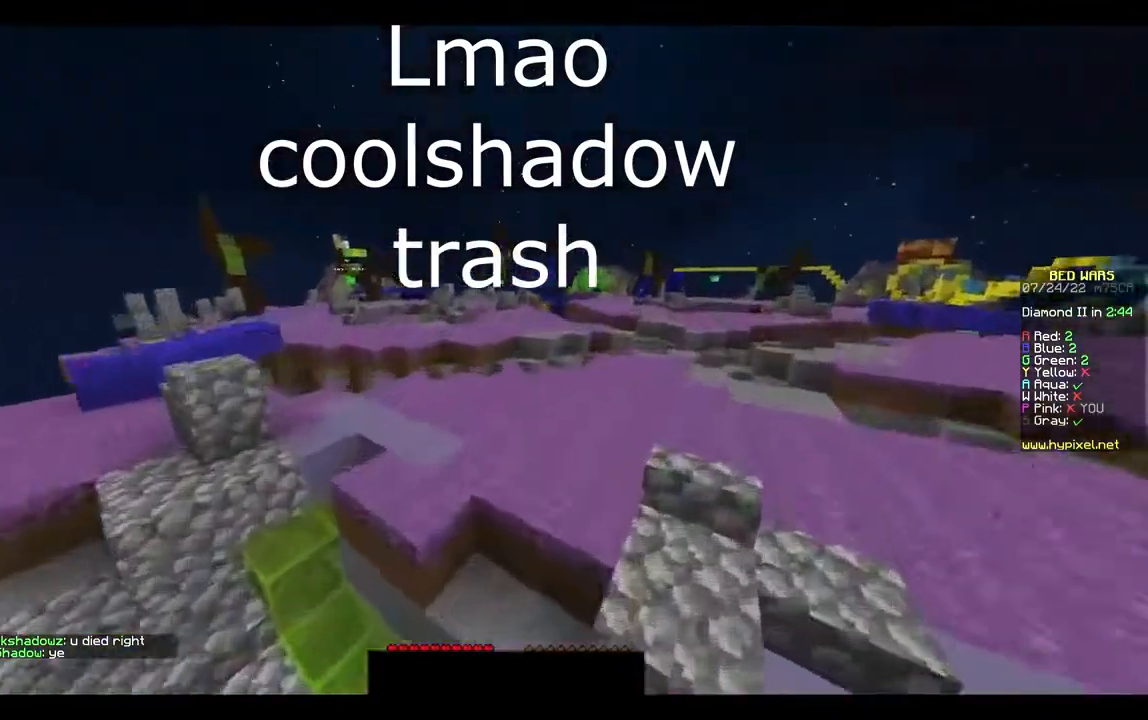
{"keys": [], "mouse": [], "events": [[500, "w", "up"]]}
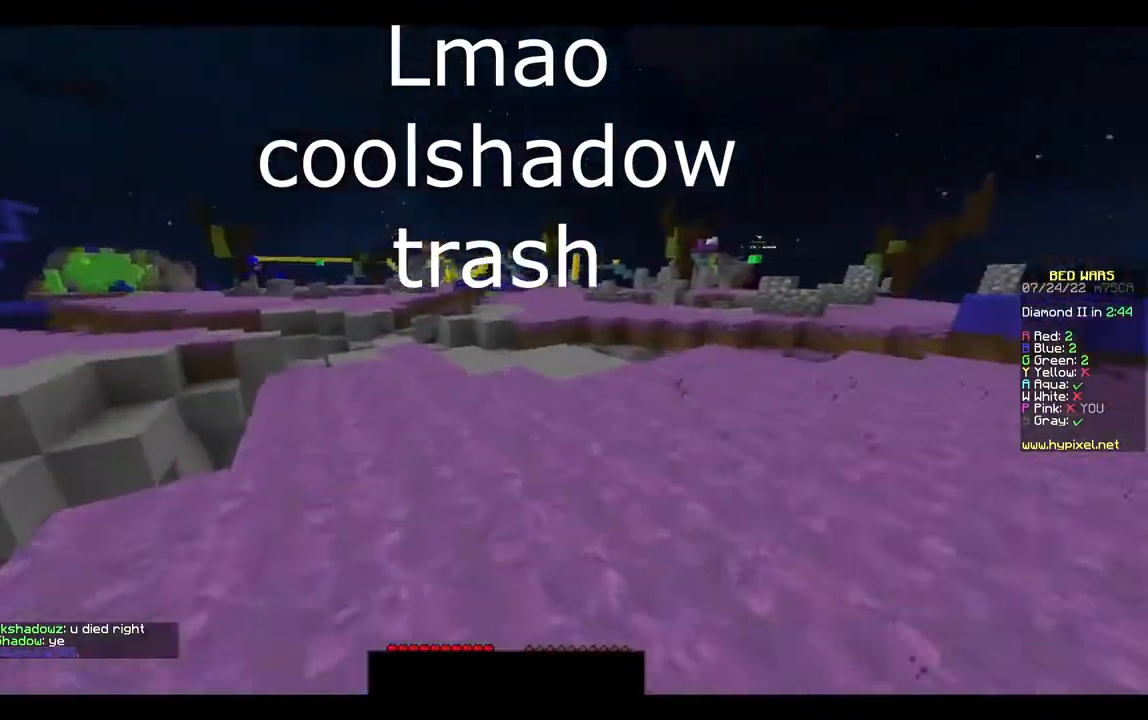
{"keys": ["w"], "mouse": [], "events": [[67, "w", "down"], [233, "w", "up"], [267, "w", "down"]]}
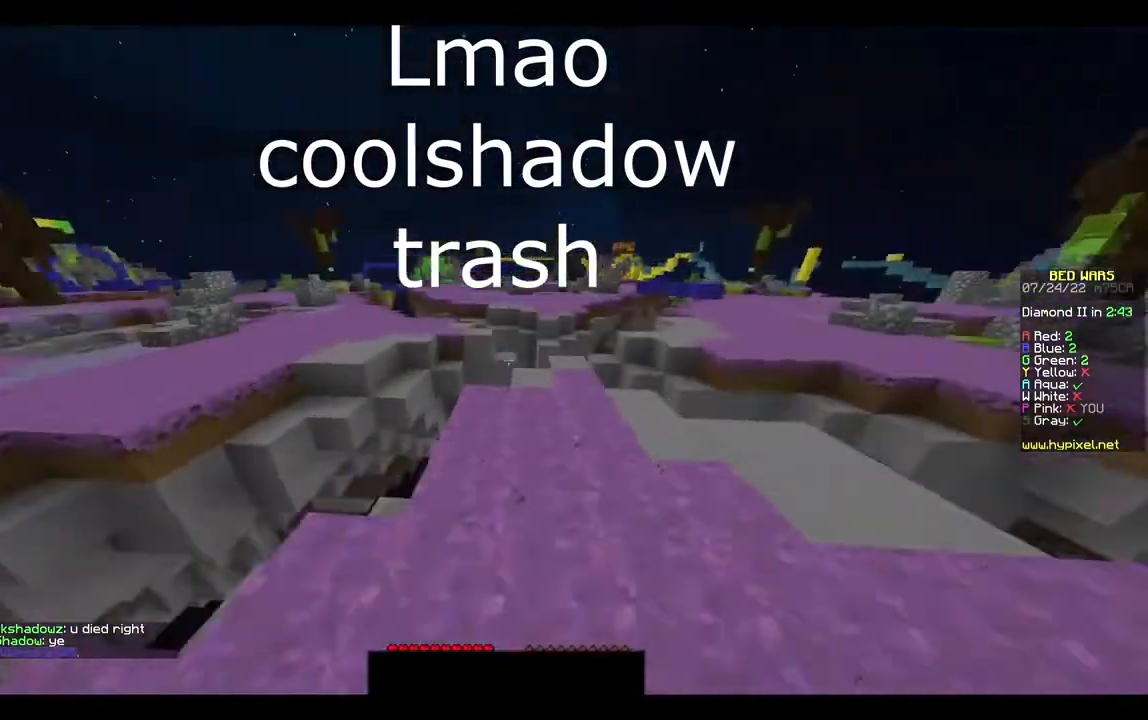
{"keys": ["w"], "mouse": [], "events": []}
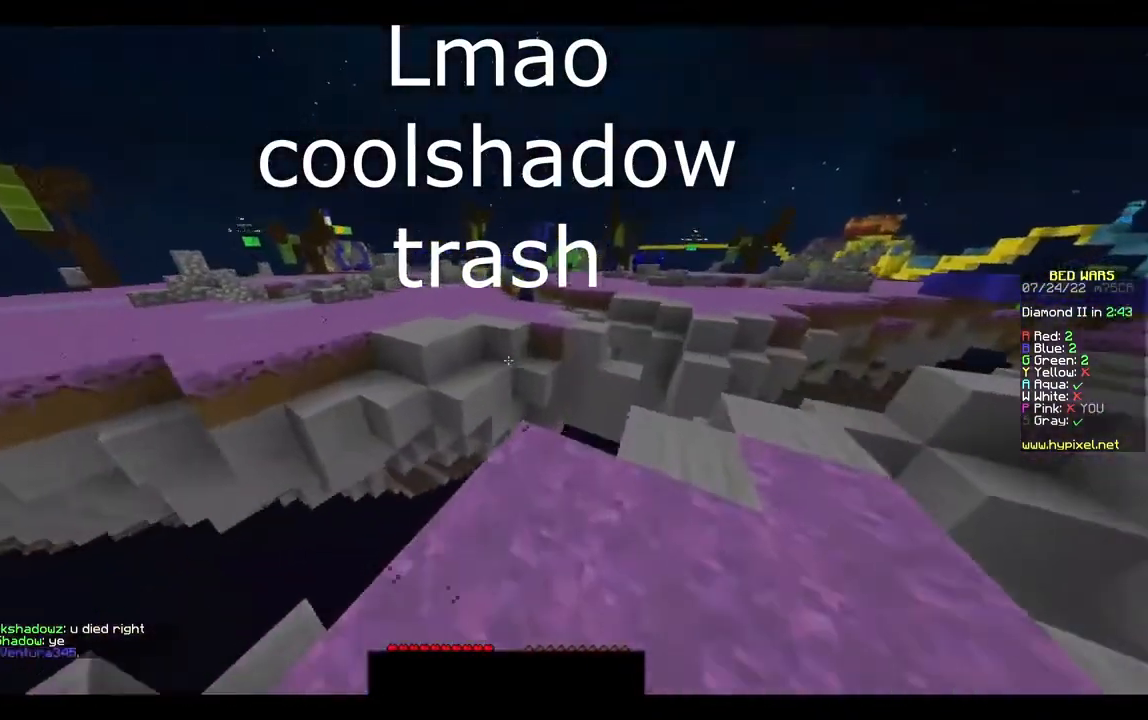
{"keys": ["w"], "mouse": [], "events": []}